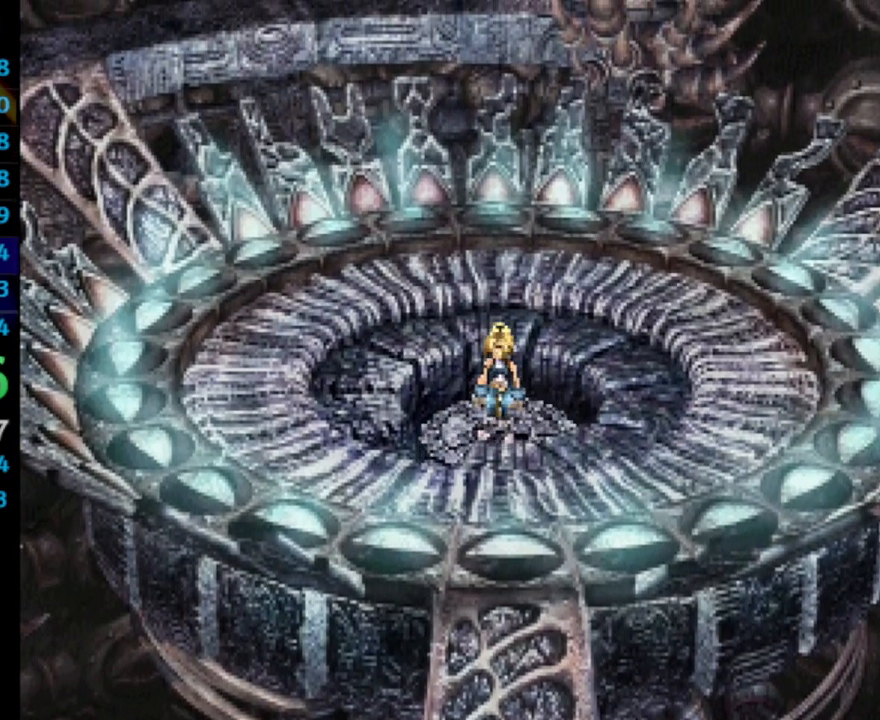
Gameplay with a controller (PlayStation layout); each line is a JSON object with the inputs held at the frame after it. "events" lists button and stick changes between this image and that frame as [ms after this image, input, new state], when the widget could be followed in between. Not read: L3 R3.
{"buttons": ["DPAD_DOWN"], "left_stick": "center", "right_stick": "center", "events": []}
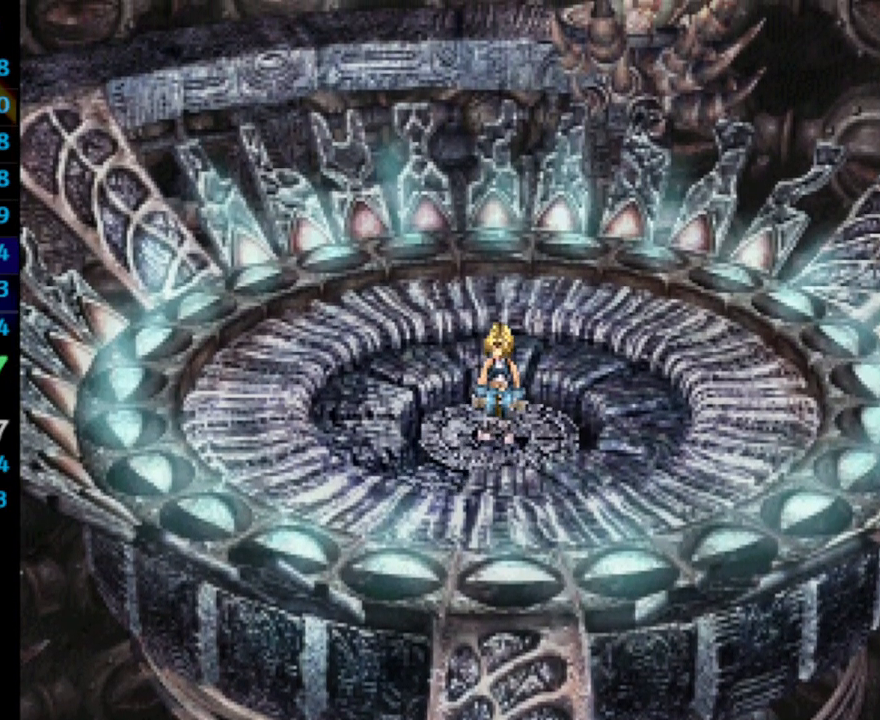
{"buttons": ["DPAD_DOWN"], "left_stick": "center", "right_stick": "center", "events": []}
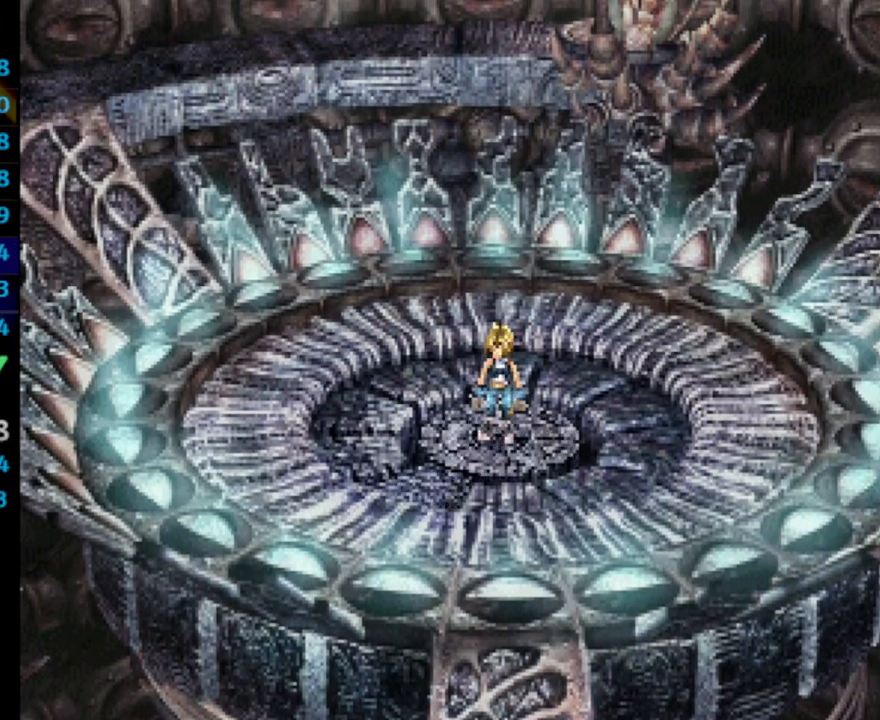
{"buttons": ["DPAD_DOWN"], "left_stick": "center", "right_stick": "center", "events": []}
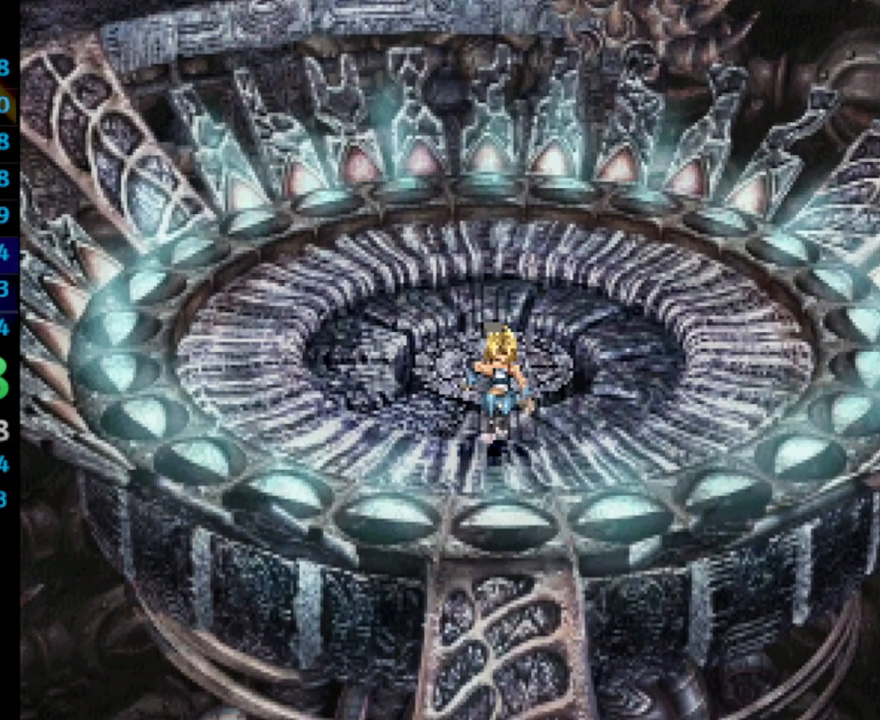
{"buttons": ["DPAD_DOWN"], "left_stick": "center", "right_stick": "center", "events": []}
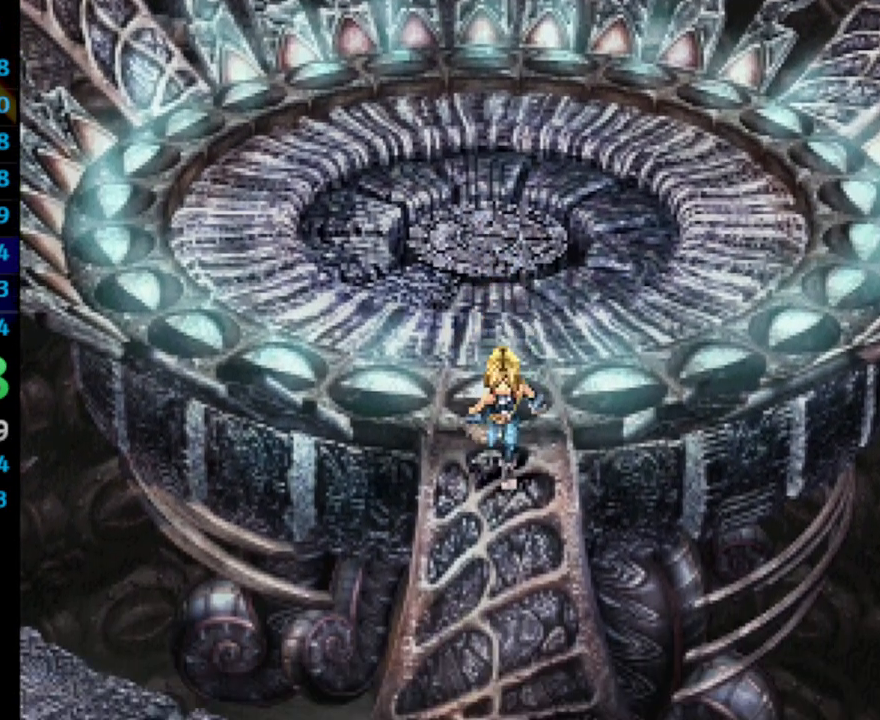
{"buttons": ["DPAD_DOWN", "DPAD_LEFT"], "left_stick": "center", "right_stick": "center", "events": [[433, "DPAD_LEFT", "down"]]}
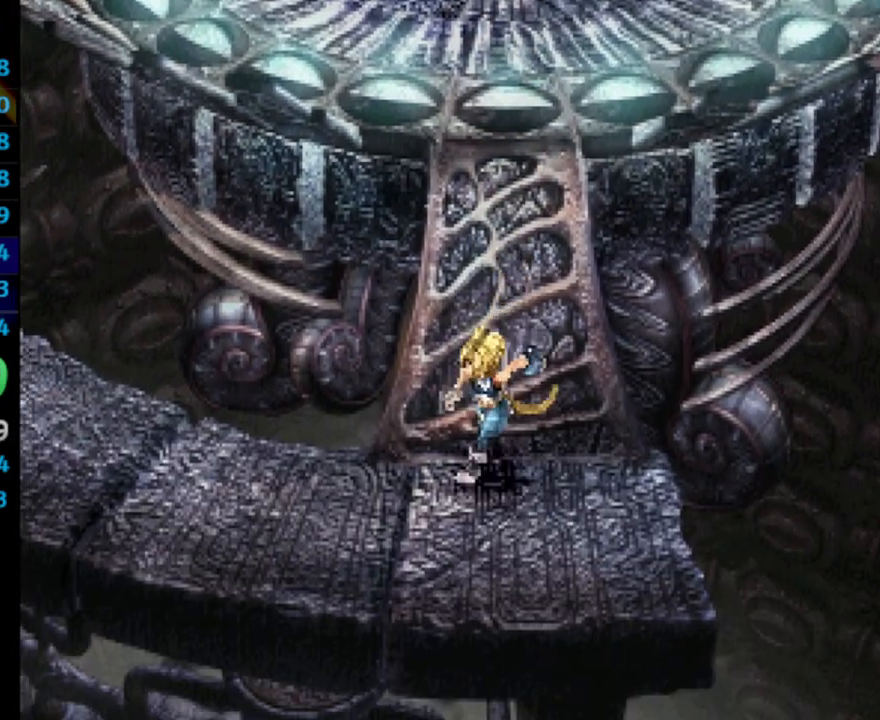
{"buttons": ["DPAD_UP", "DPAD_LEFT"], "left_stick": "center", "right_stick": "center", "events": [[67, "DPAD_DOWN", "up"], [233, "DPAD_UP", "down"]]}
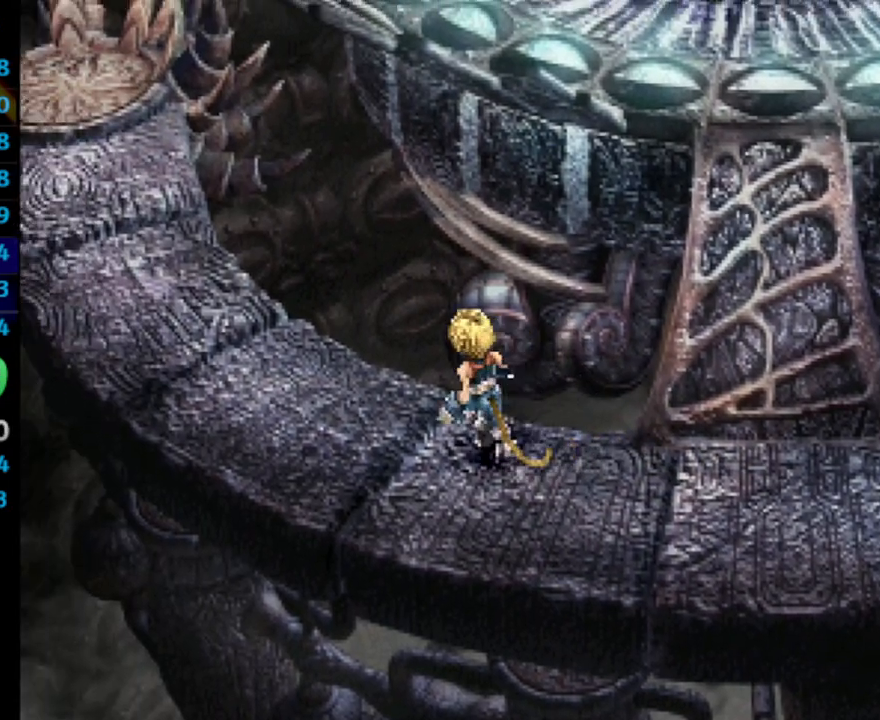
{"buttons": ["DPAD_UP", "DPAD_LEFT"], "left_stick": "center", "right_stick": "center", "events": []}
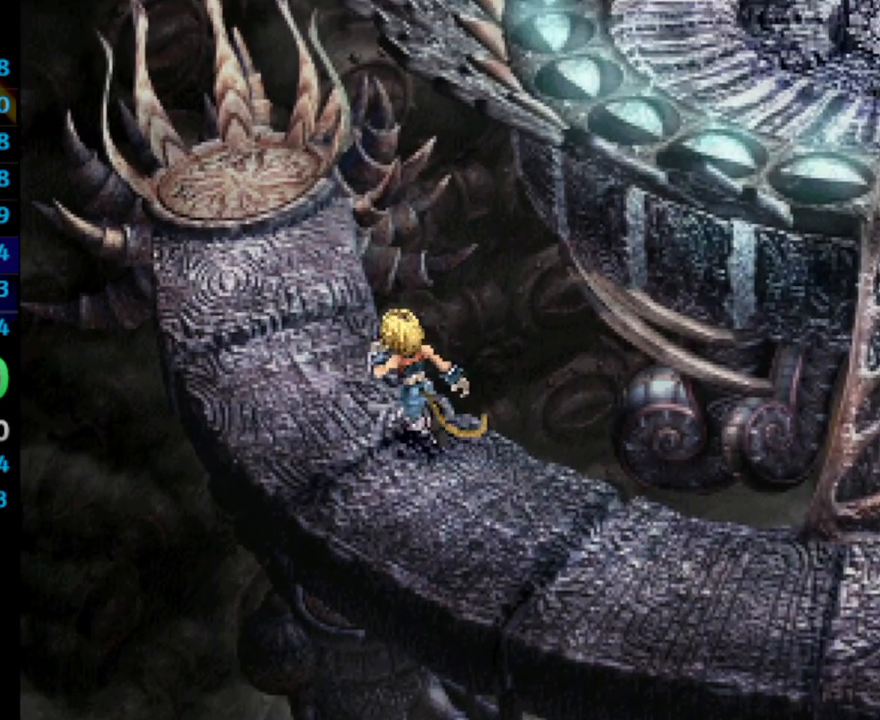
{"buttons": ["DPAD_UP"], "left_stick": "center", "right_stick": "center", "events": [[383, "DPAD_LEFT", "up"]]}
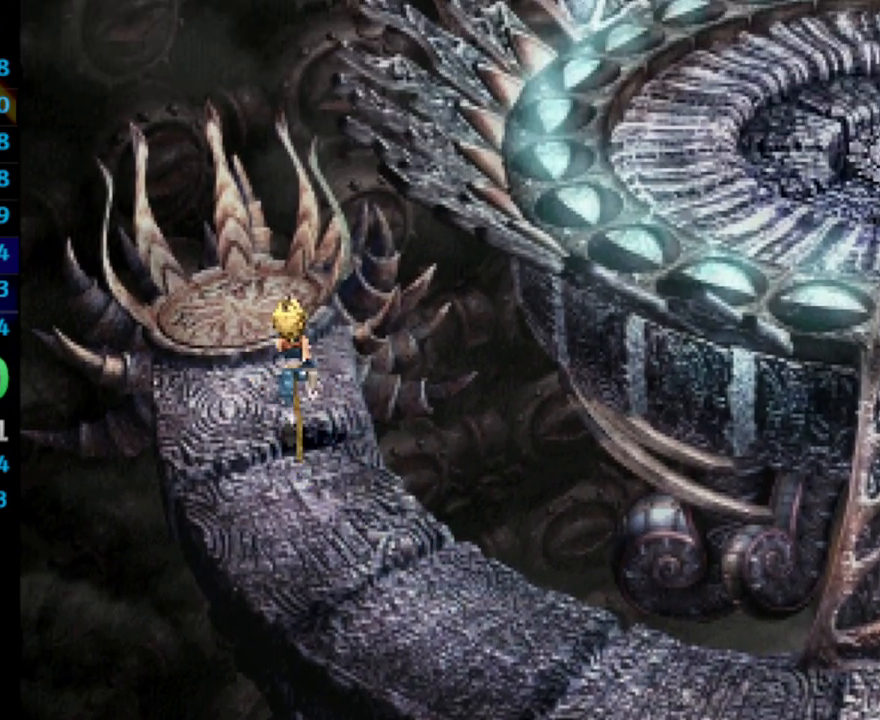
{"buttons": ["SQUARE"], "left_stick": "center", "right_stick": "center", "events": [[267, "CROSS", "down"], [283, "CROSS", "up"], [333, "DPAD_LEFT", "down"], [333, "SQUARE", "down"], [350, "CROSS", "down"], [350, "SQUARE", "up"], [367, "CROSS", "up"], [417, "CROSS", "down"], [467, "DPAD_UP", "up"], [483, "CROSS", "up"], [483, "DPAD_LEFT", "up"], [500, "SQUARE", "down"]]}
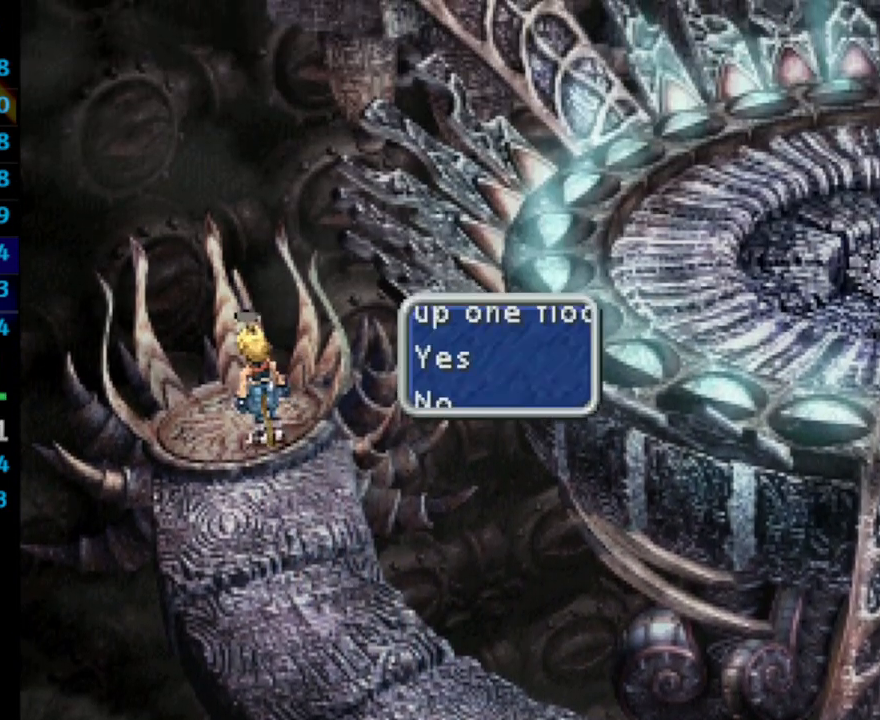
{"buttons": ["CROSS"], "left_stick": "center", "right_stick": "center", "events": [[33, "CROSS", "down"], [50, "SQUARE", "up"], [83, "CROSS", "up"], [100, "SQUARE", "down"], [117, "CROSS", "down"], [150, "CROSS", "up"], [233, "CROSS", "down"], [233, "SQUARE", "up"], [267, "CROSS", "up"], [283, "SQUARE", "down"], [300, "SQUARE", "up"], [450, "SQUARE", "down"], [467, "CROSS", "down"], [467, "SQUARE", "up"]]}
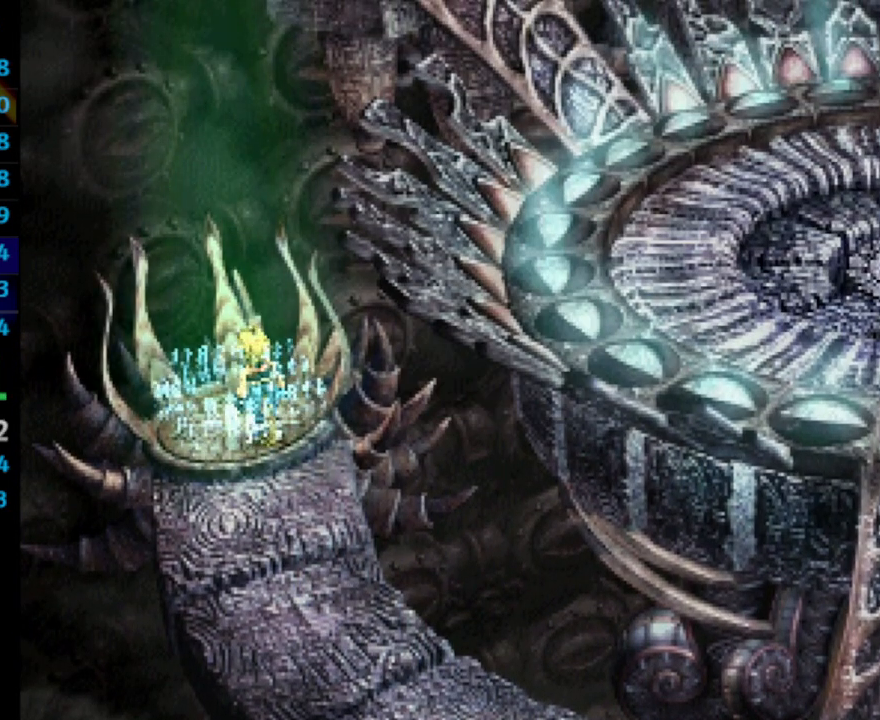
{"buttons": [], "left_stick": "center", "right_stick": "center", "events": [[33, "SQUARE", "down"], [100, "CROSS", "up"], [100, "SQUARE", "up"]]}
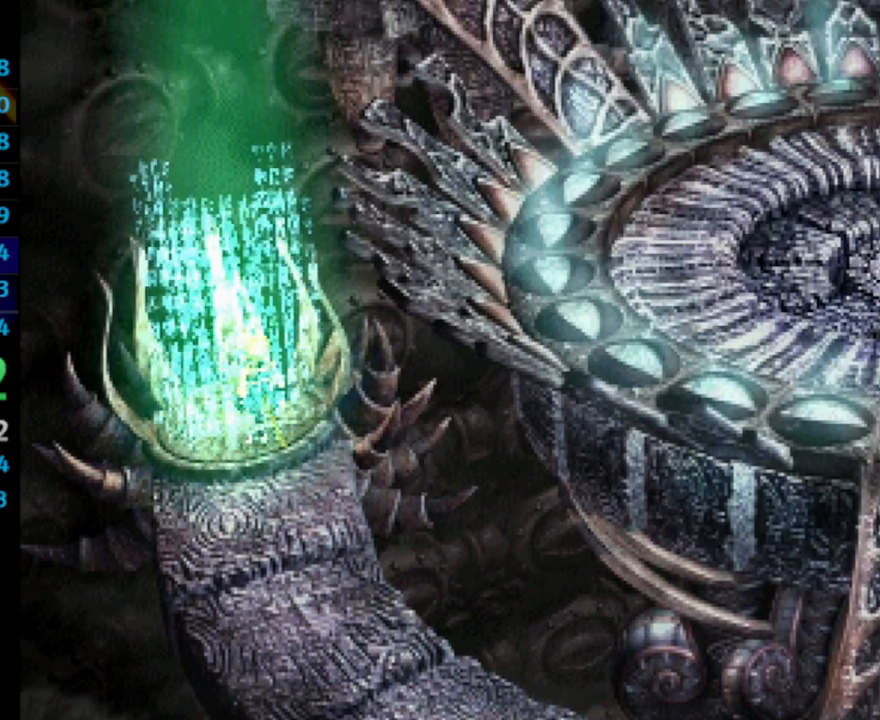
{"buttons": [], "left_stick": "center", "right_stick": "center", "events": []}
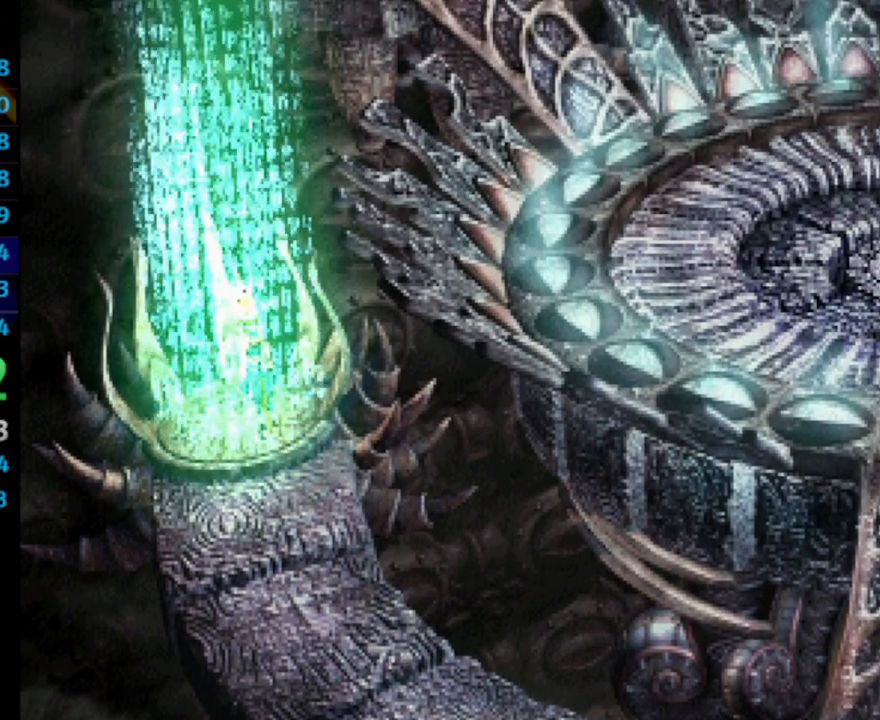
{"buttons": [], "left_stick": "center", "right_stick": "center", "events": []}
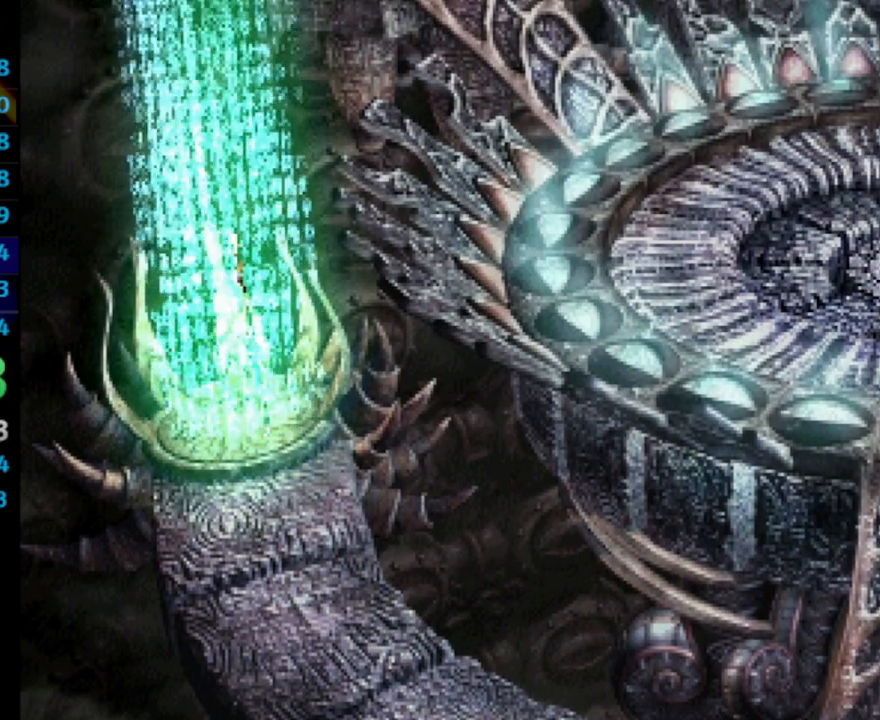
{"buttons": [], "left_stick": "center", "right_stick": "center", "events": []}
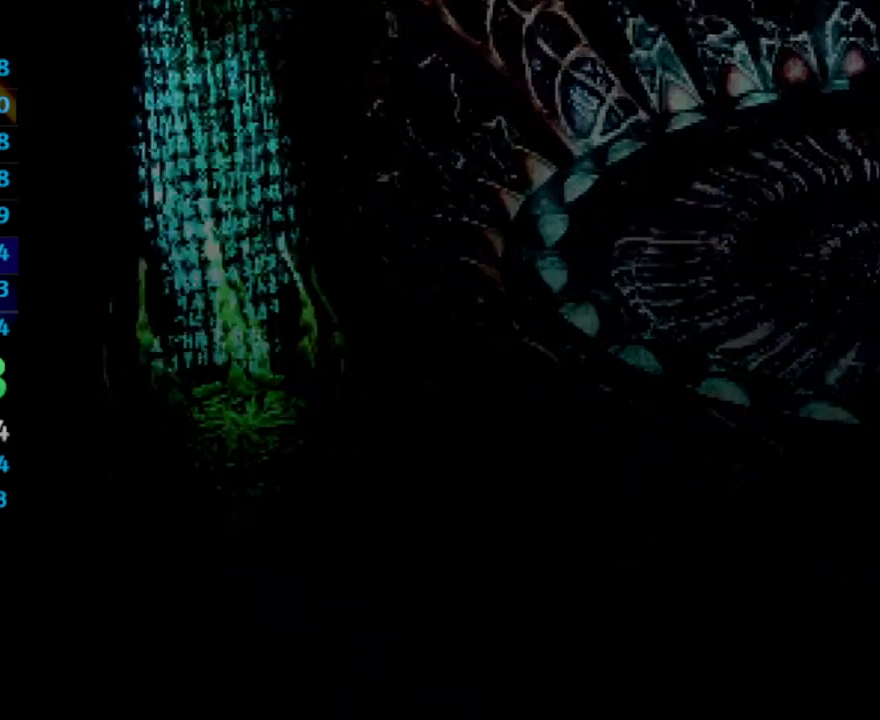
{"buttons": [], "left_stick": "center", "right_stick": "center", "events": []}
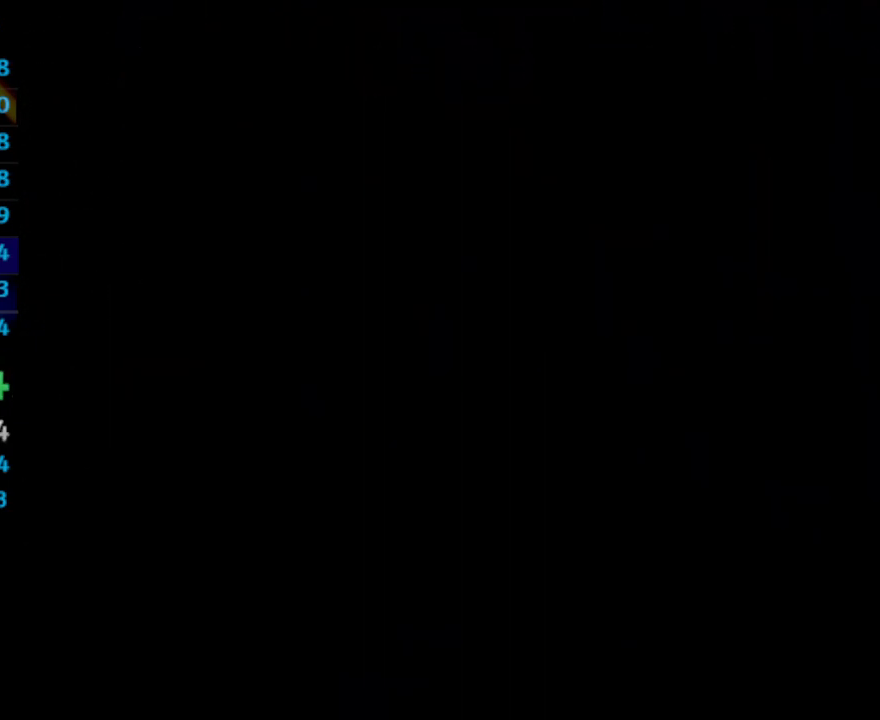
{"buttons": [], "left_stick": "center", "right_stick": "center", "events": []}
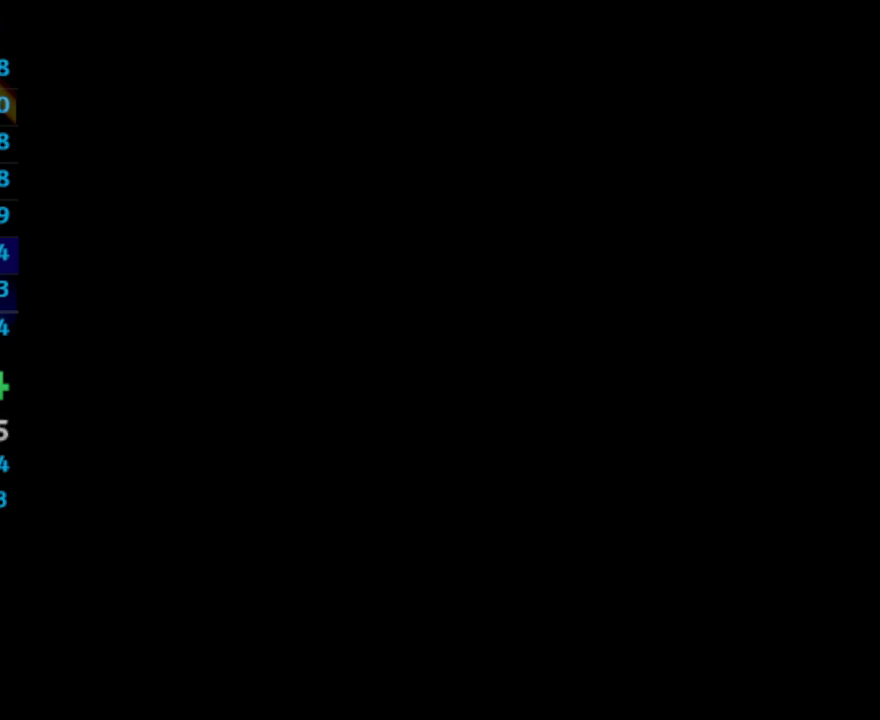
{"buttons": [], "left_stick": "center", "right_stick": "center", "events": []}
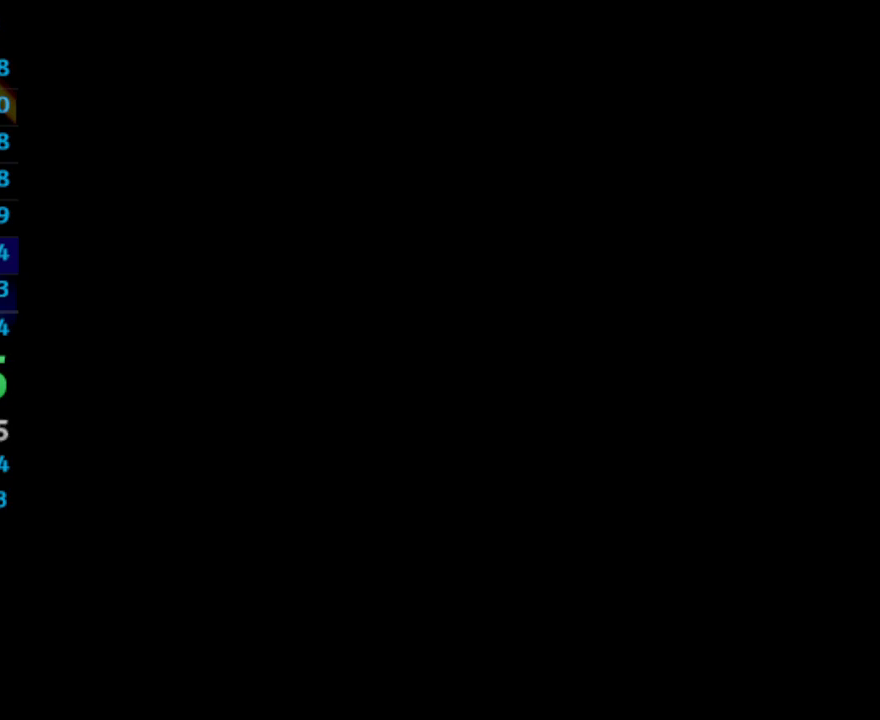
{"buttons": [], "left_stick": "center", "right_stick": "center", "events": []}
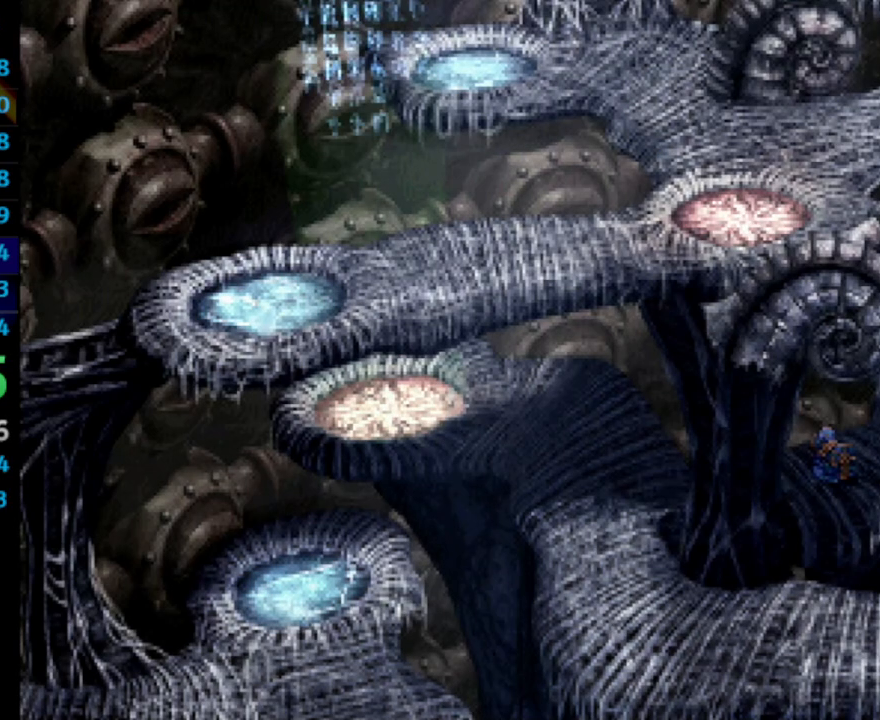
{"buttons": [], "left_stick": "center", "right_stick": "center", "events": []}
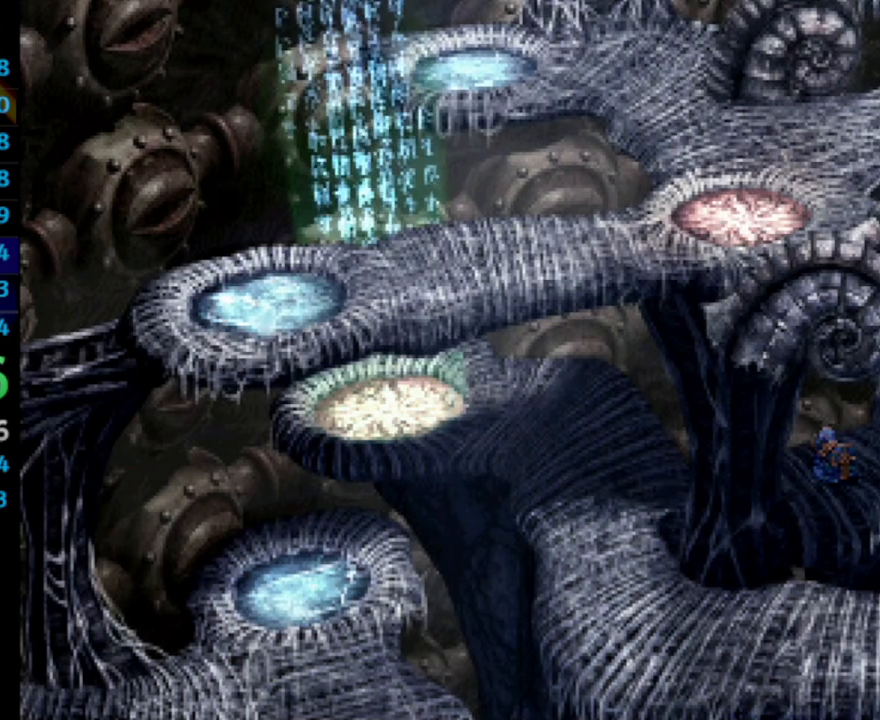
{"buttons": ["DPAD_RIGHT"], "left_stick": "center", "right_stick": "center", "events": [[233, "DPAD_RIGHT", "down"]]}
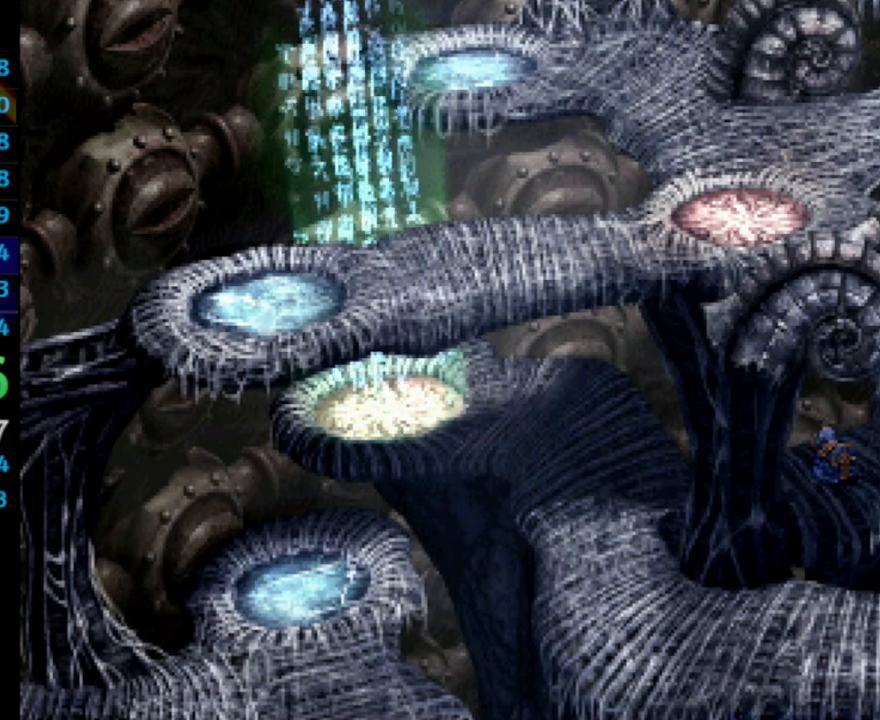
{"buttons": ["DPAD_DOWN", "DPAD_RIGHT"], "left_stick": "center", "right_stick": "center", "events": [[17, "DPAD_DOWN", "down"]]}
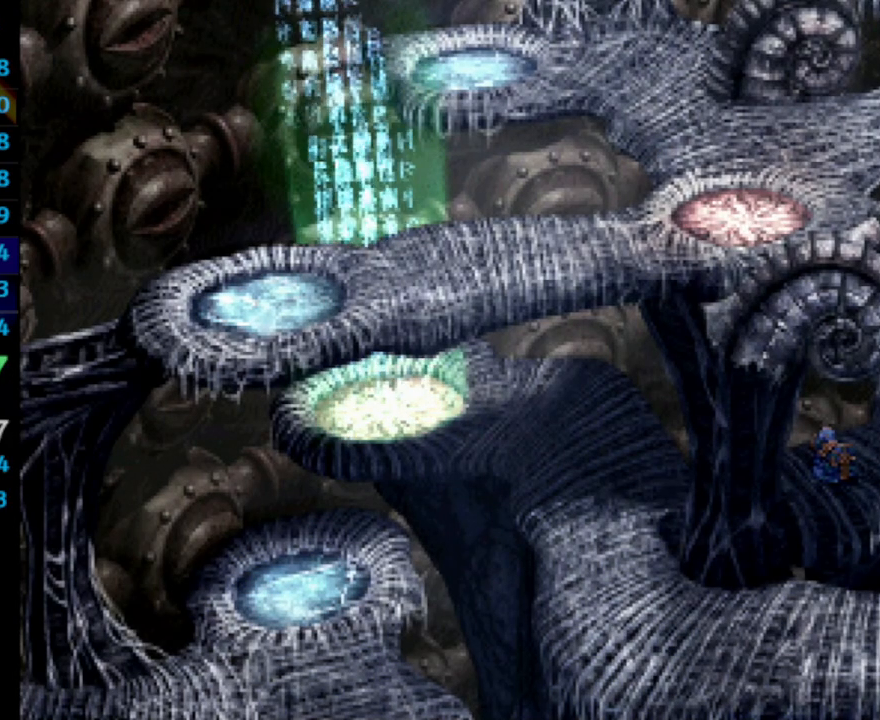
{"buttons": ["DPAD_DOWN", "DPAD_RIGHT"], "left_stick": "center", "right_stick": "center", "events": []}
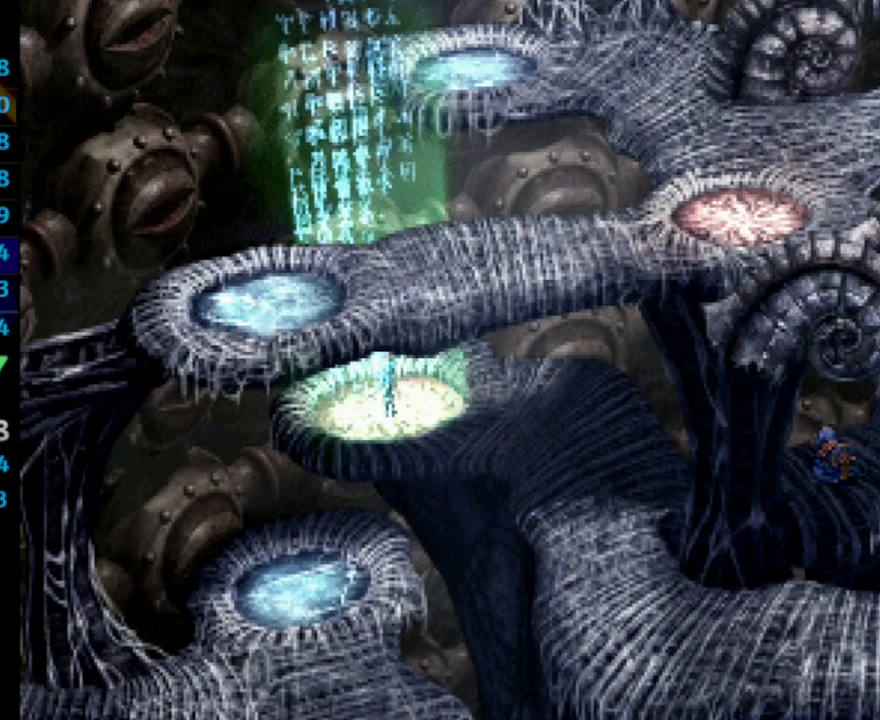
{"buttons": ["DPAD_DOWN", "DPAD_RIGHT"], "left_stick": "center", "right_stick": "center", "events": []}
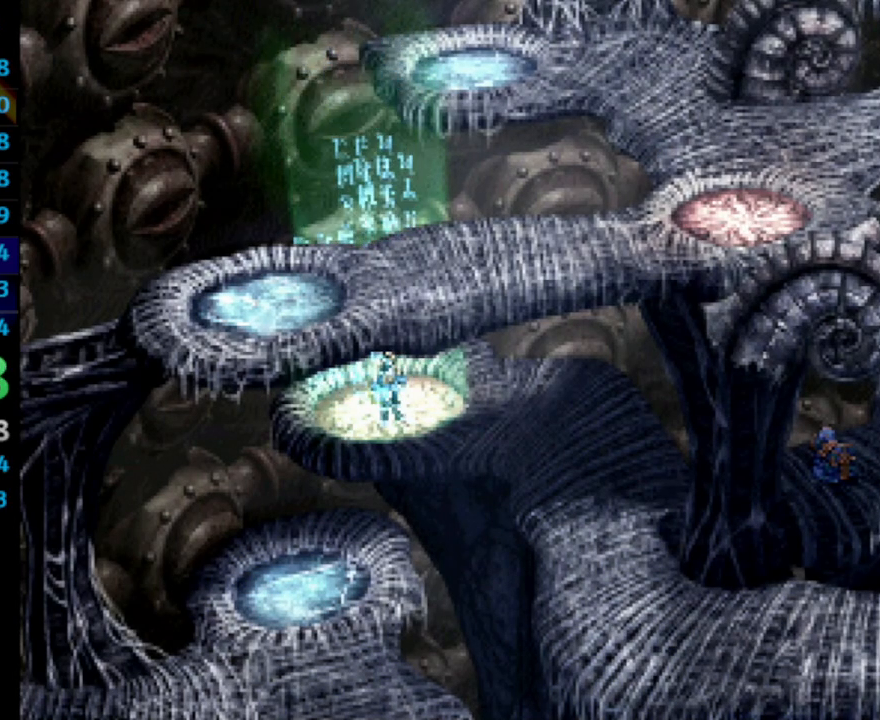
{"buttons": ["DPAD_RIGHT"], "left_stick": "center", "right_stick": "center", "events": [[483, "DPAD_DOWN", "up"]]}
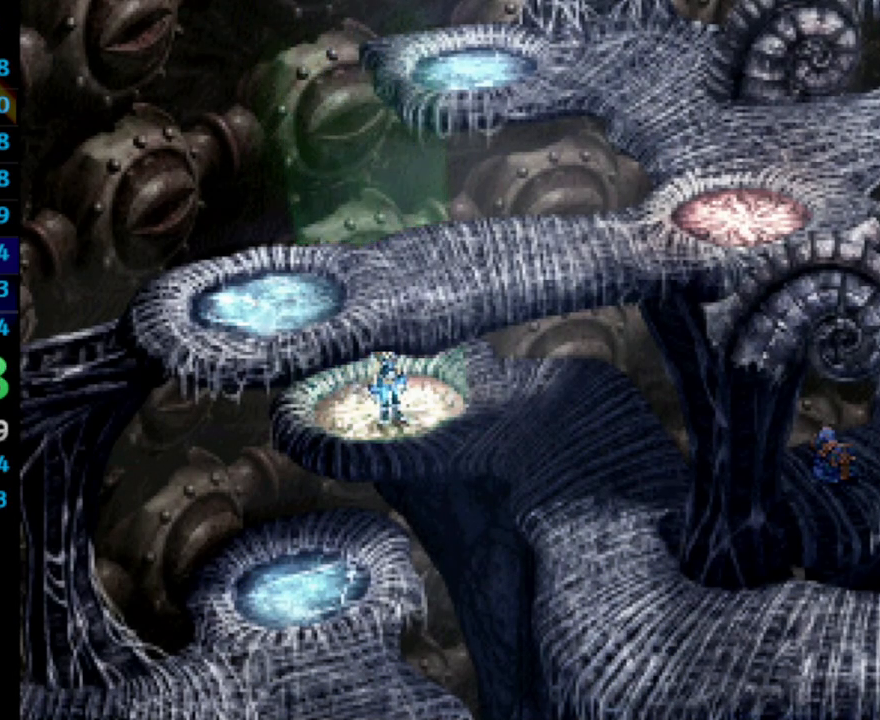
{"buttons": ["DPAD_RIGHT"], "left_stick": "center", "right_stick": "center", "events": [[200, "DPAD_DOWN", "down"], [433, "DPAD_DOWN", "up"]]}
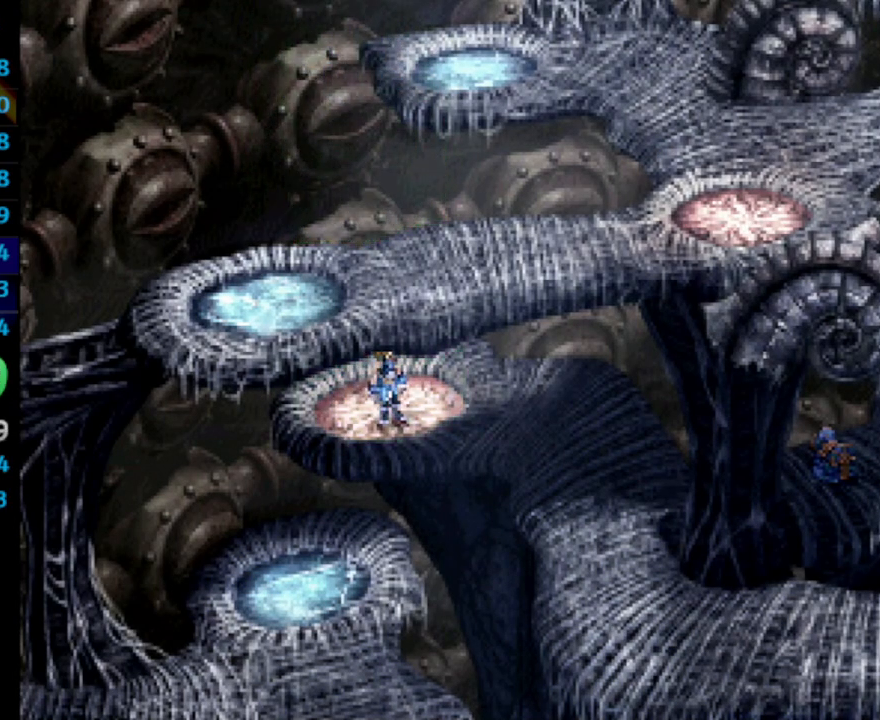
{"buttons": ["DPAD_DOWN", "DPAD_RIGHT"], "left_stick": "center", "right_stick": "center", "events": [[17, "DPAD_DOWN", "down"], [200, "DPAD_DOWN", "up"], [350, "DPAD_DOWN", "down"]]}
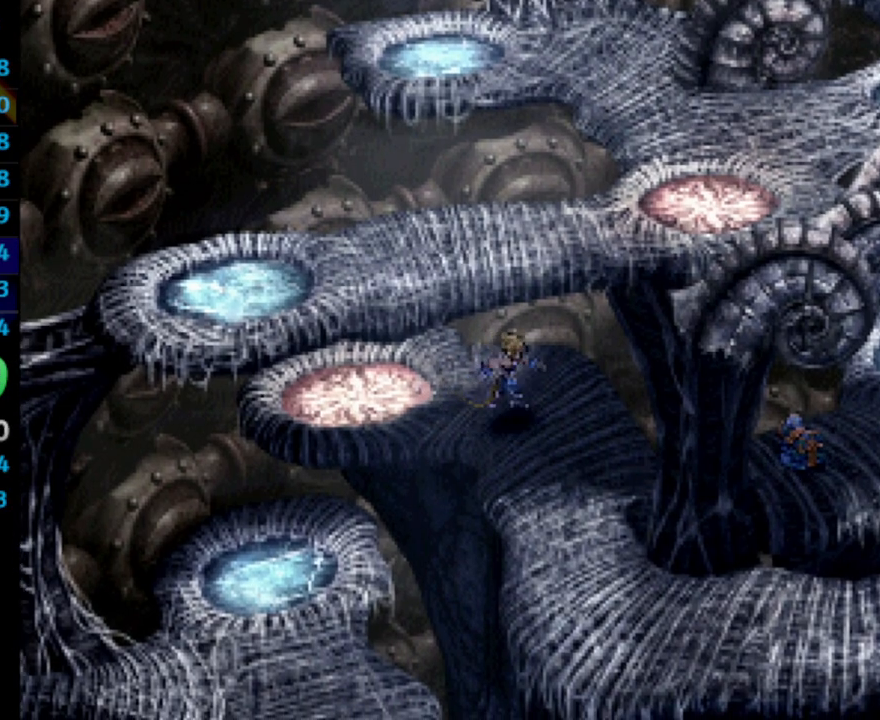
{"buttons": ["DPAD_DOWN"], "left_stick": "center", "right_stick": "center", "events": [[133, "DPAD_RIGHT", "up"]]}
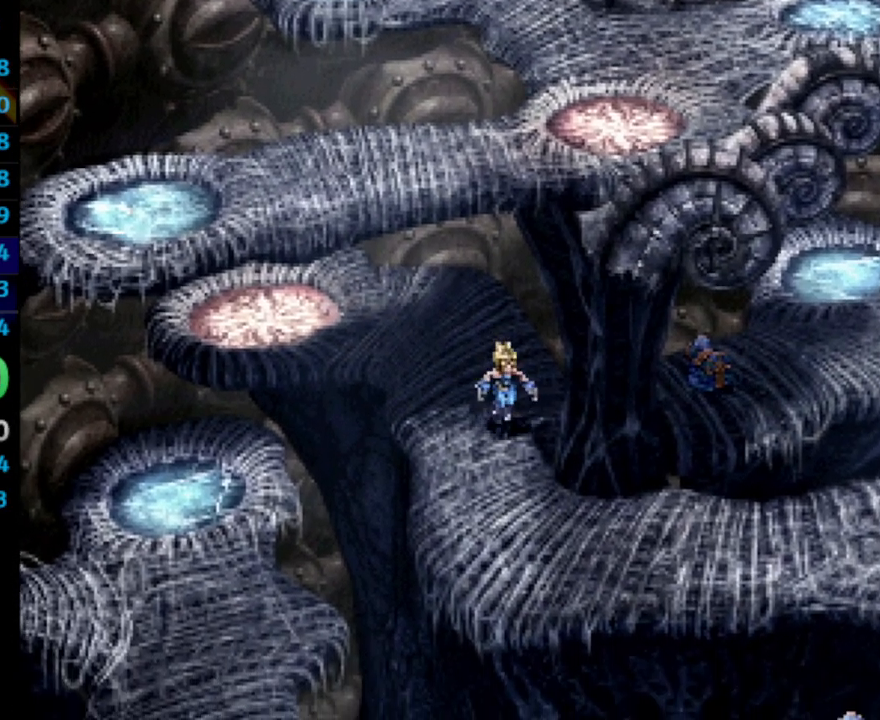
{"buttons": ["DPAD_DOWN", "DPAD_RIGHT"], "left_stick": "center", "right_stick": "center", "events": [[400, "DPAD_RIGHT", "down"]]}
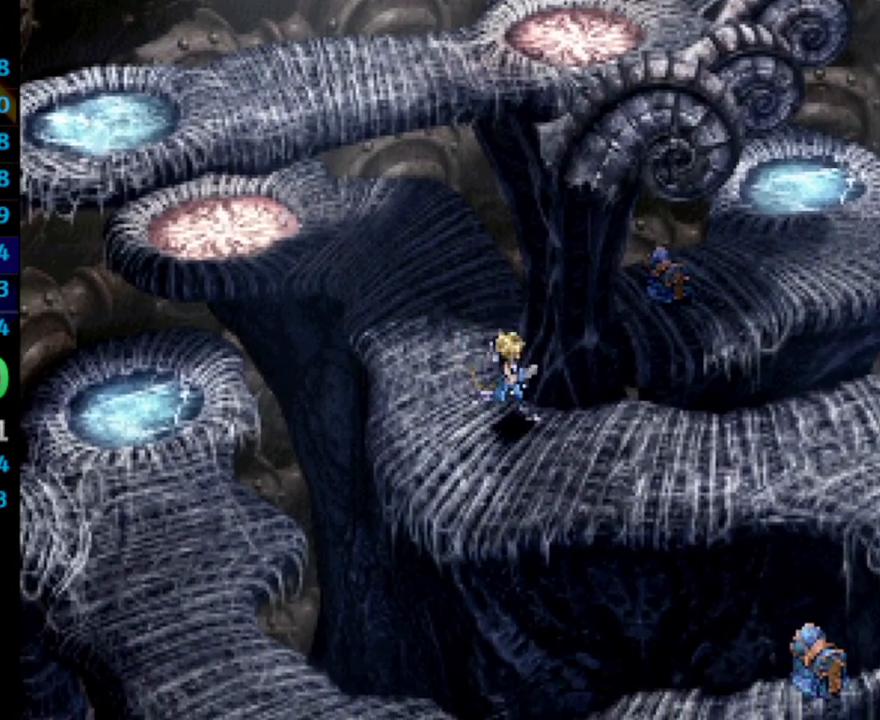
{"buttons": ["DPAD_RIGHT"], "left_stick": "center", "right_stick": "center", "events": [[17, "DPAD_DOWN", "up"]]}
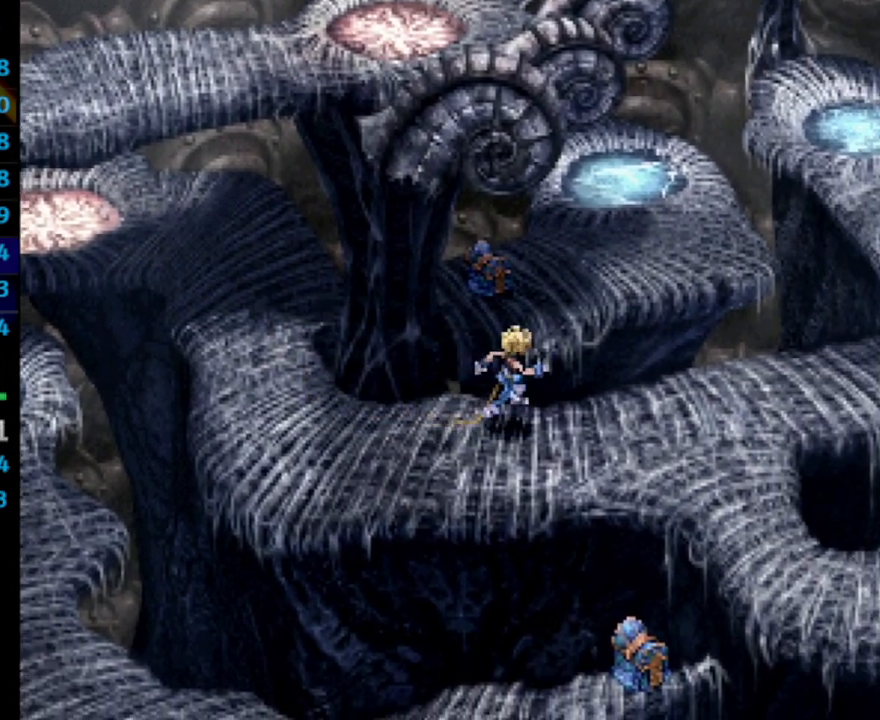
{"buttons": ["DPAD_RIGHT"], "left_stick": "center", "right_stick": "center", "events": []}